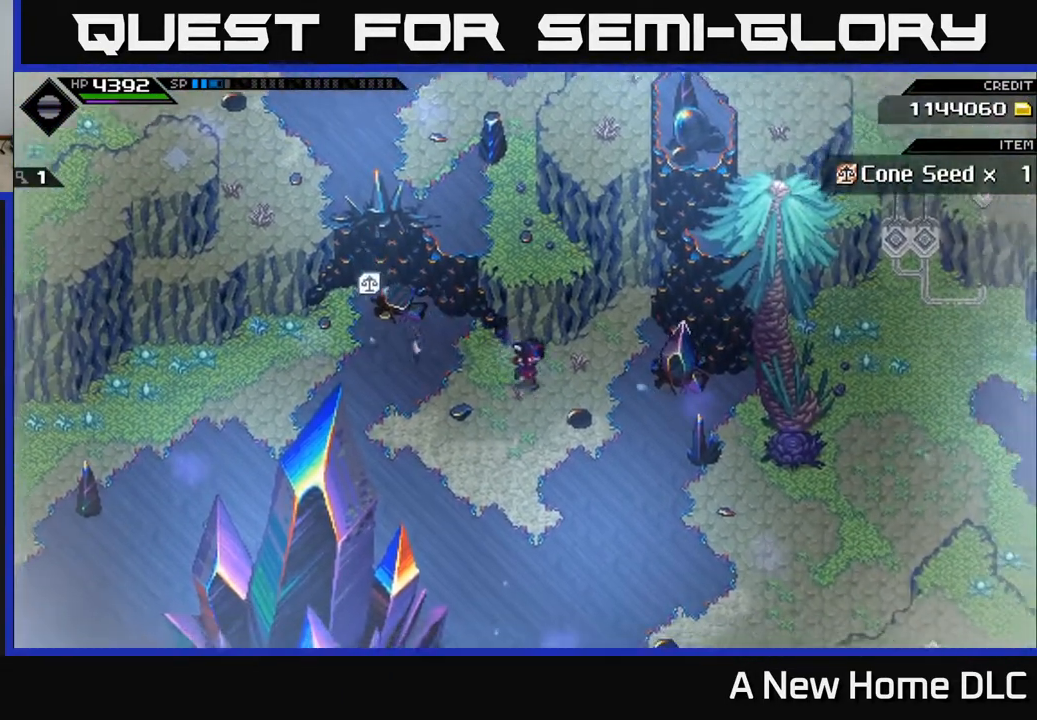
Gameplay with a controller (Xbox layout); each line is a JSON object with the inputs held at the frame after it. "events" lists button and stick changes between this image and that frame as [ms after this image, input, new state], when the widget could be followed in between.
{"buttons": [], "left_stick": "left", "right_stick": "center", "events": [[333, "X", "down"], [400, "X", "up"], [483, "left_stick", "left"]]}
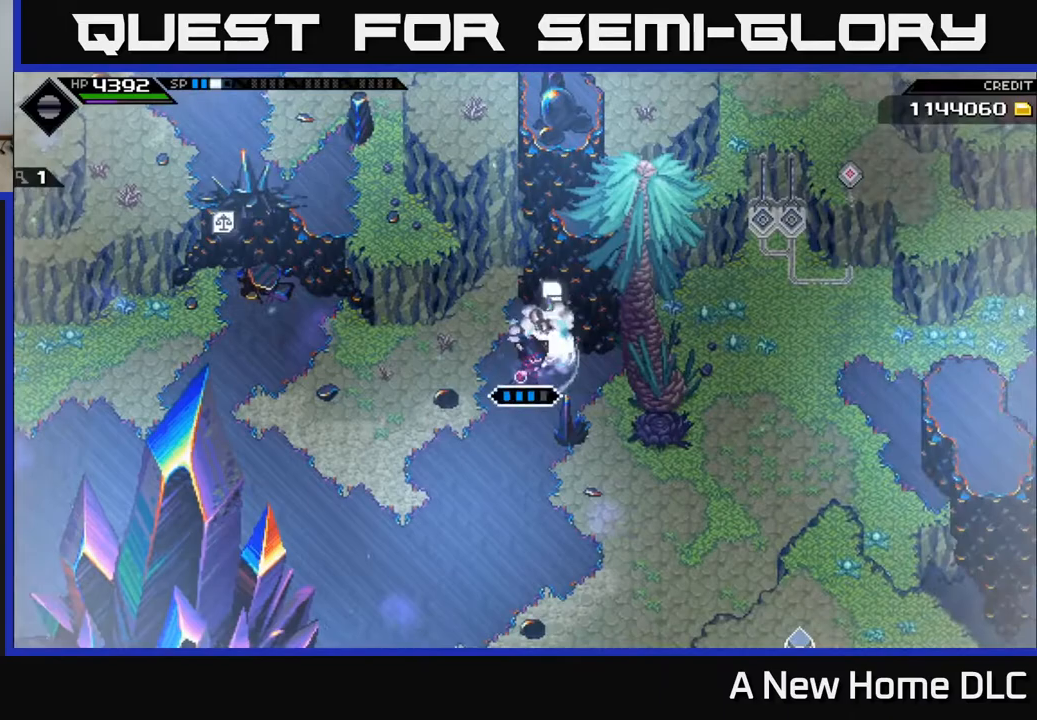
{"buttons": [], "left_stick": "left", "right_stick": "center", "events": []}
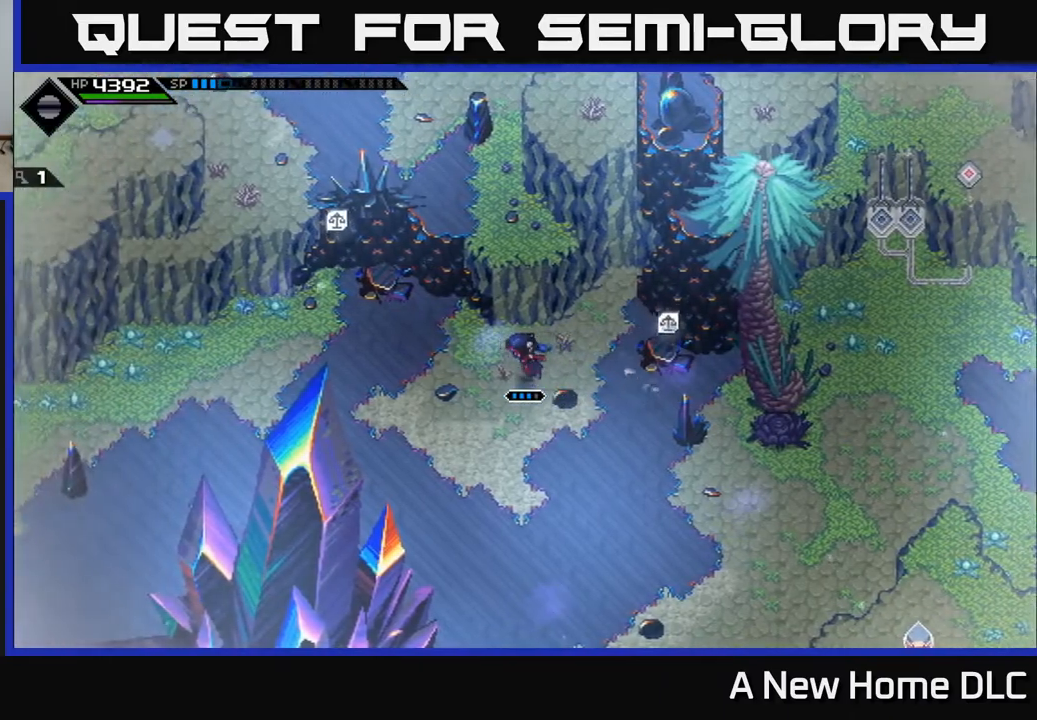
{"buttons": [], "left_stick": "left", "right_stick": "down-left", "events": [[433, "right_stick", "down-left"]]}
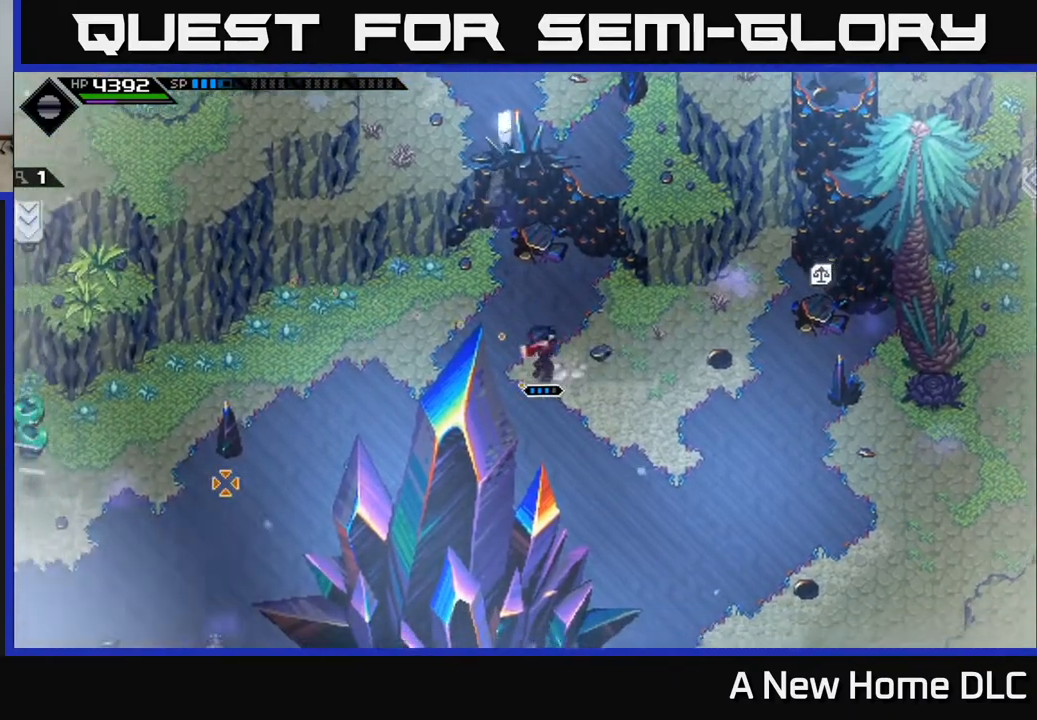
{"buttons": [], "left_stick": "down-left", "right_stick": "down", "events": [[367, "right_stick", "down"], [433, "left_stick", "down-left"]]}
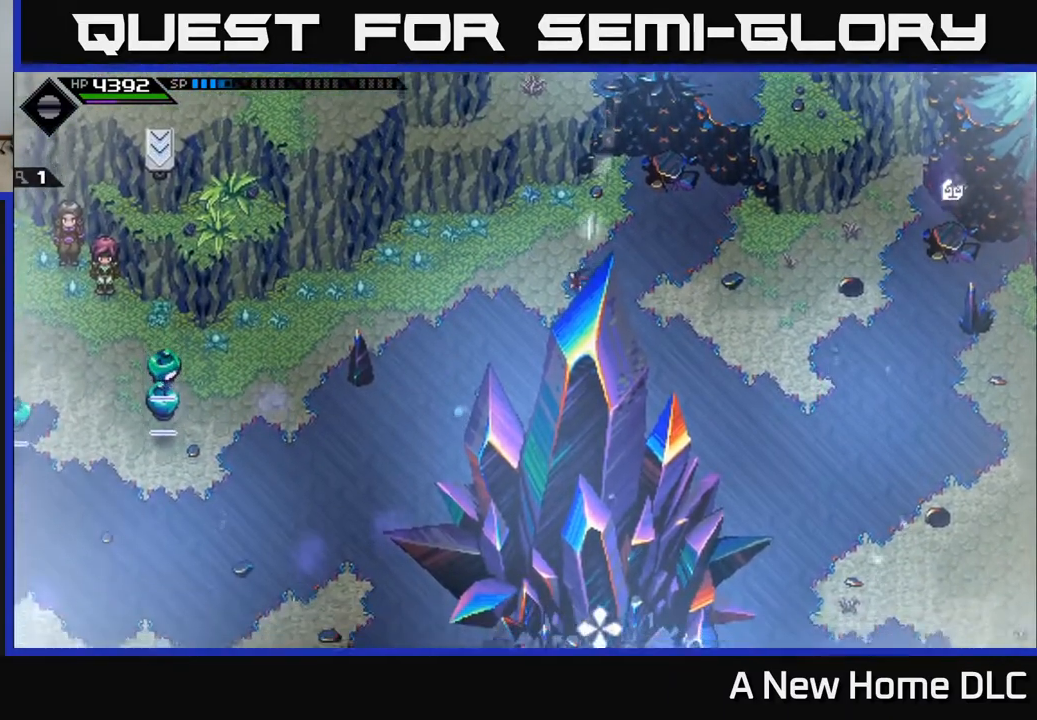
{"buttons": [], "left_stick": "down", "right_stick": "center", "events": [[117, "R1", "down"], [150, "left_stick", "down"], [233, "R1", "up"], [483, "right_stick", "center"]]}
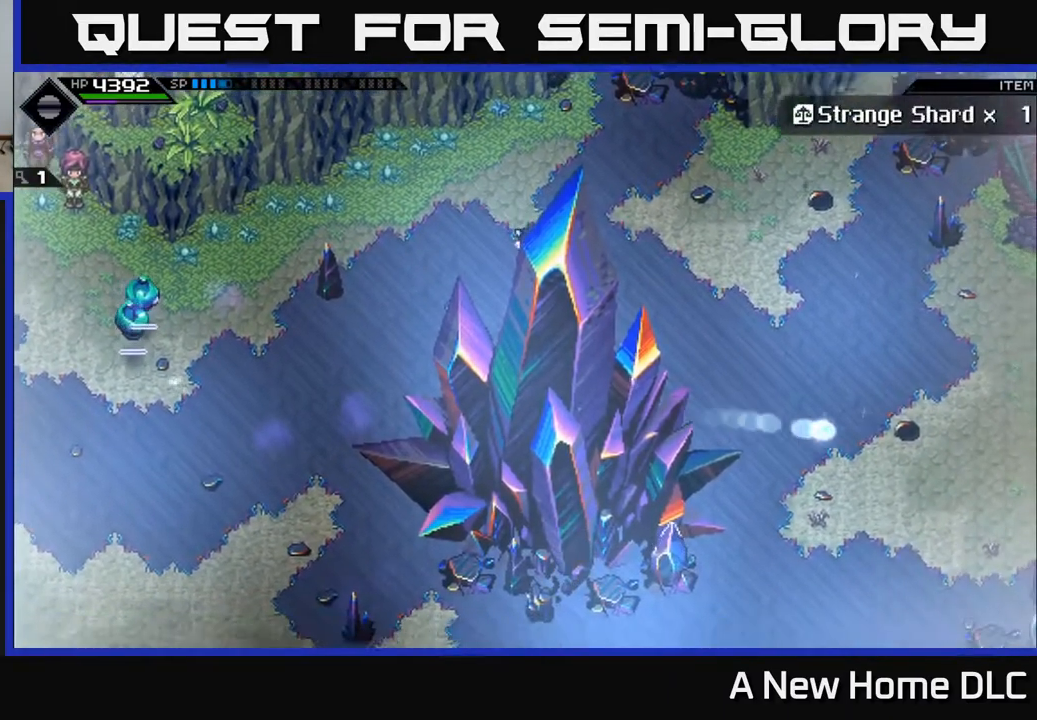
{"buttons": [], "left_stick": "down-left", "right_stick": "center", "events": [[217, "left_stick", "down-left"], [383, "L1", "down"], [483, "L1", "up"]]}
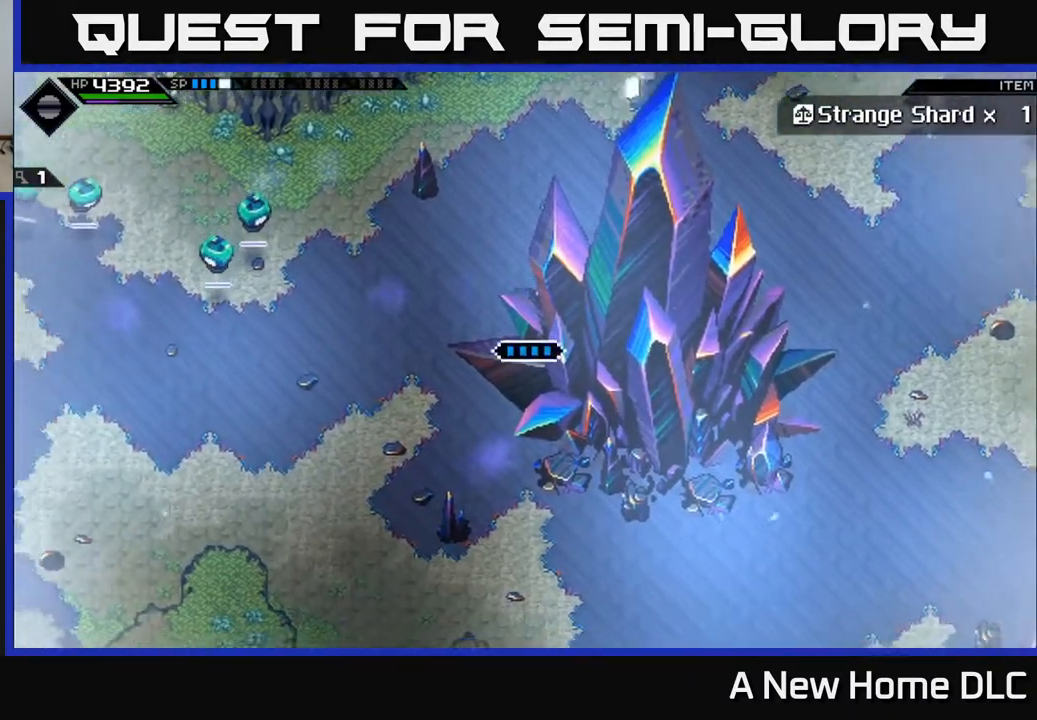
{"buttons": [], "left_stick": "down-right", "right_stick": "center", "events": [[50, "left_stick", "down"], [100, "L1", "down"], [183, "L1", "up"], [300, "L1", "down"], [383, "L1", "up"], [417, "left_stick", "down-right"]]}
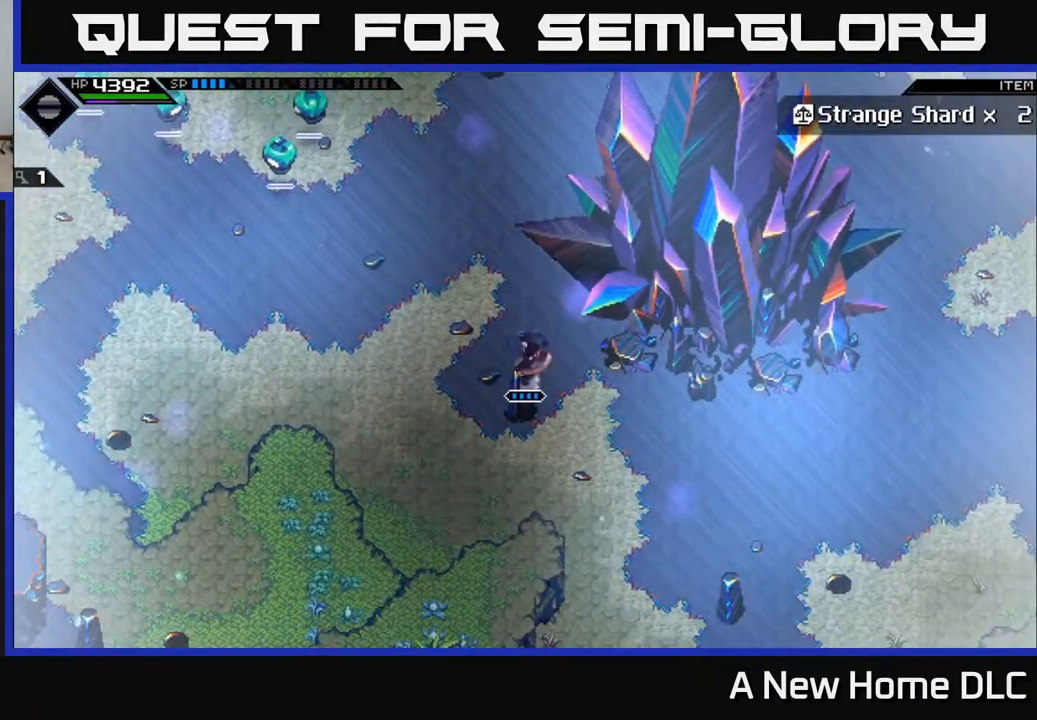
{"buttons": [], "left_stick": "right", "right_stick": "center", "events": [[33, "left_stick", "right"]]}
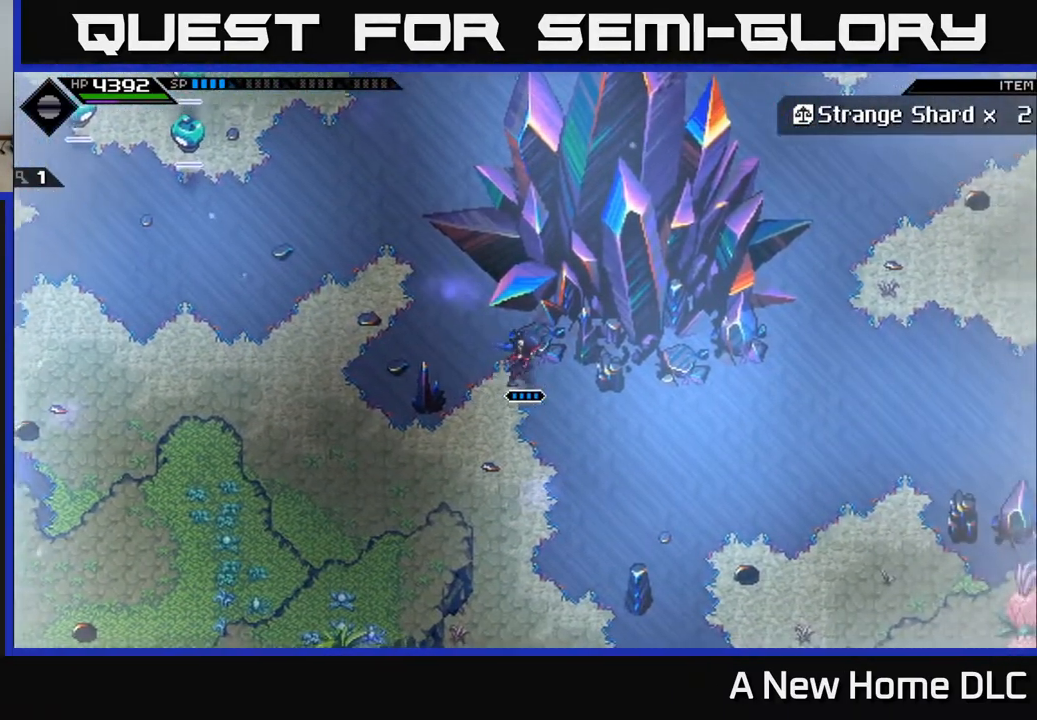
{"buttons": [], "left_stick": "right", "right_stick": "center", "events": [[200, "left_stick", "down-right"], [383, "left_stick", "right"]]}
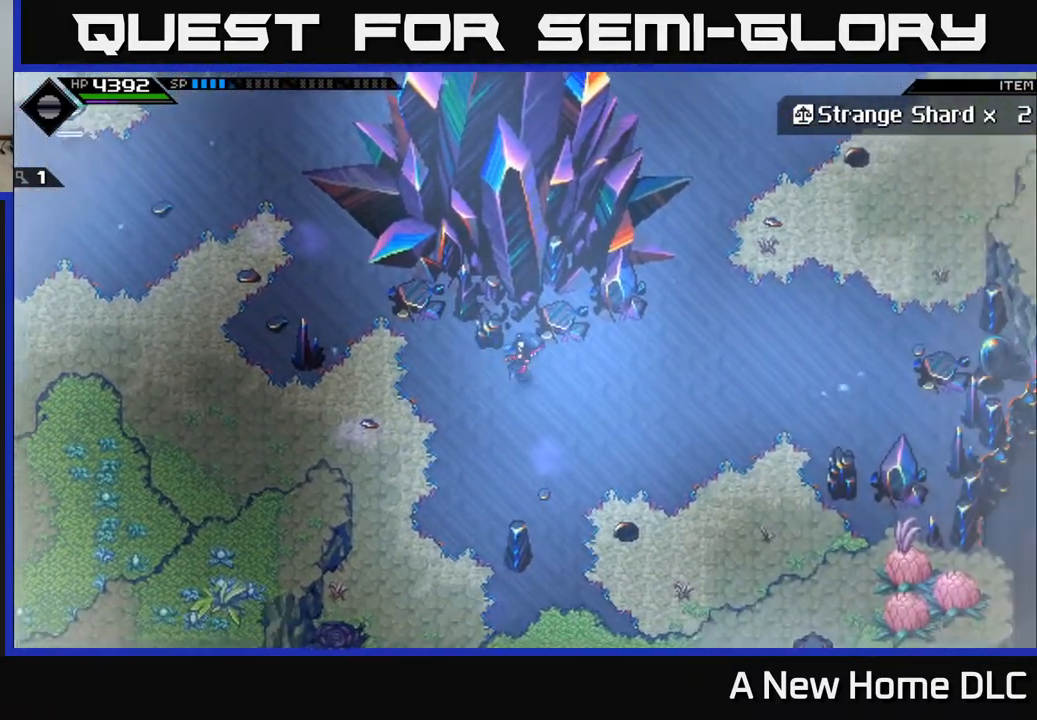
{"buttons": ["L1"], "left_stick": "down-right", "right_stick": "center", "events": [[183, "X", "down"], [283, "X", "up"], [417, "left_stick", "down-right"], [483, "L1", "down"]]}
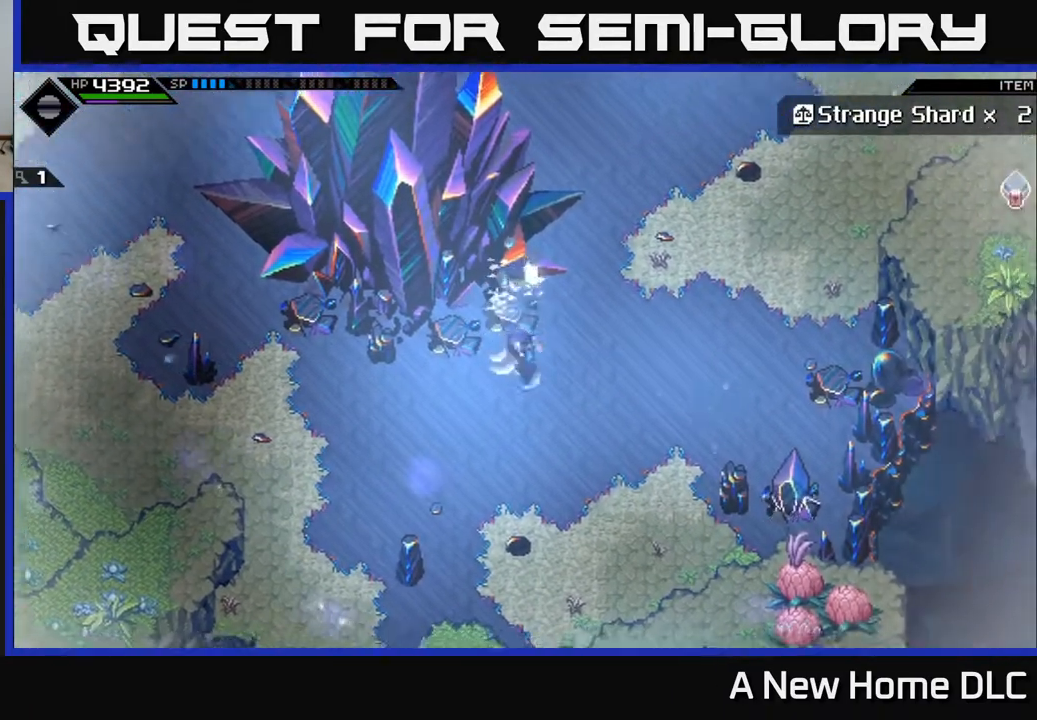
{"buttons": [], "left_stick": "right", "right_stick": "center", "events": [[33, "left_stick", "right"], [83, "L1", "up"], [233, "L1", "down"], [317, "L1", "up"]]}
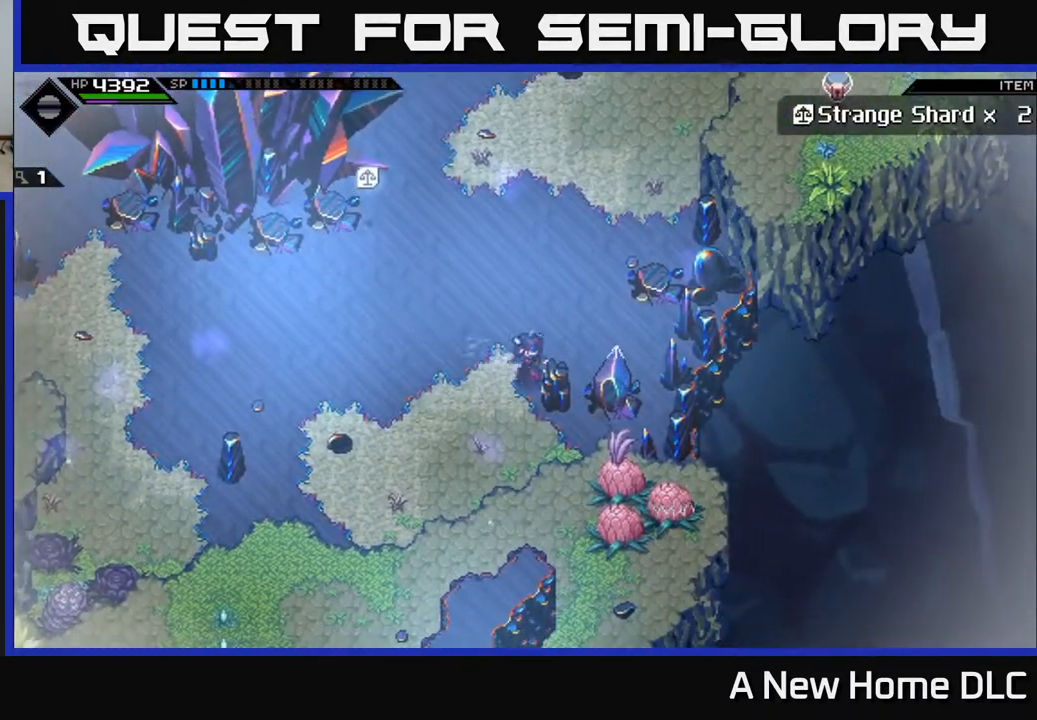
{"buttons": [], "left_stick": "right", "right_stick": "center", "events": [[167, "X", "down"], [167, "left_stick", "down-right"], [267, "X", "up"], [367, "left_stick", "right"]]}
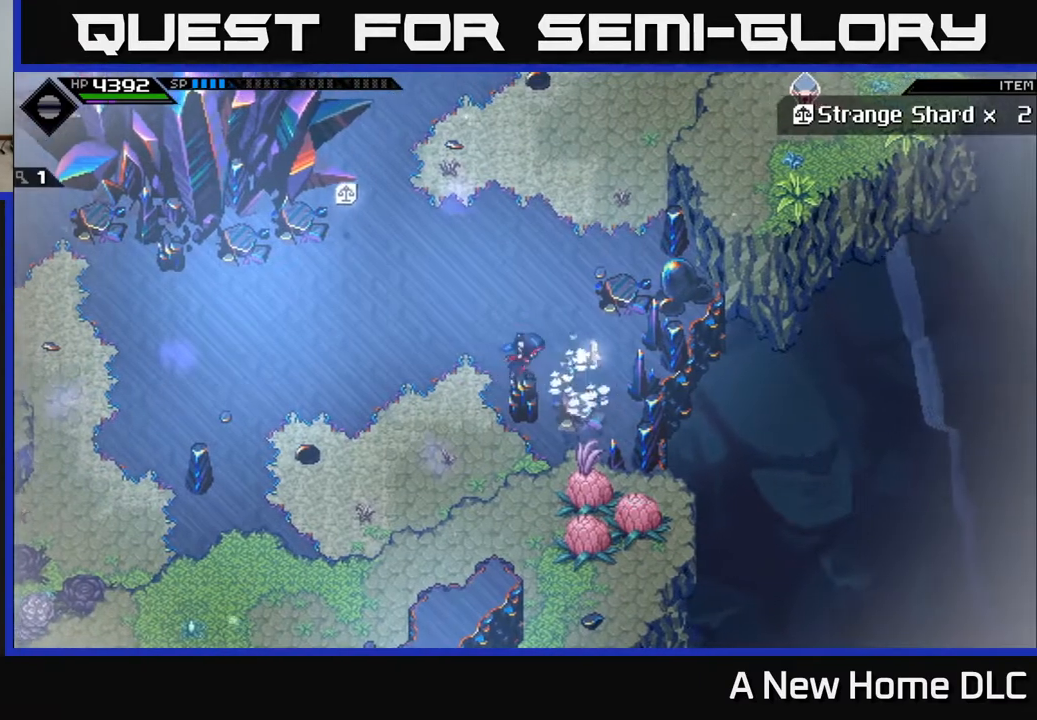
{"buttons": [], "left_stick": "up-left", "right_stick": "center", "events": [[417, "left_stick", "center"], [500, "left_stick", "up-left"]]}
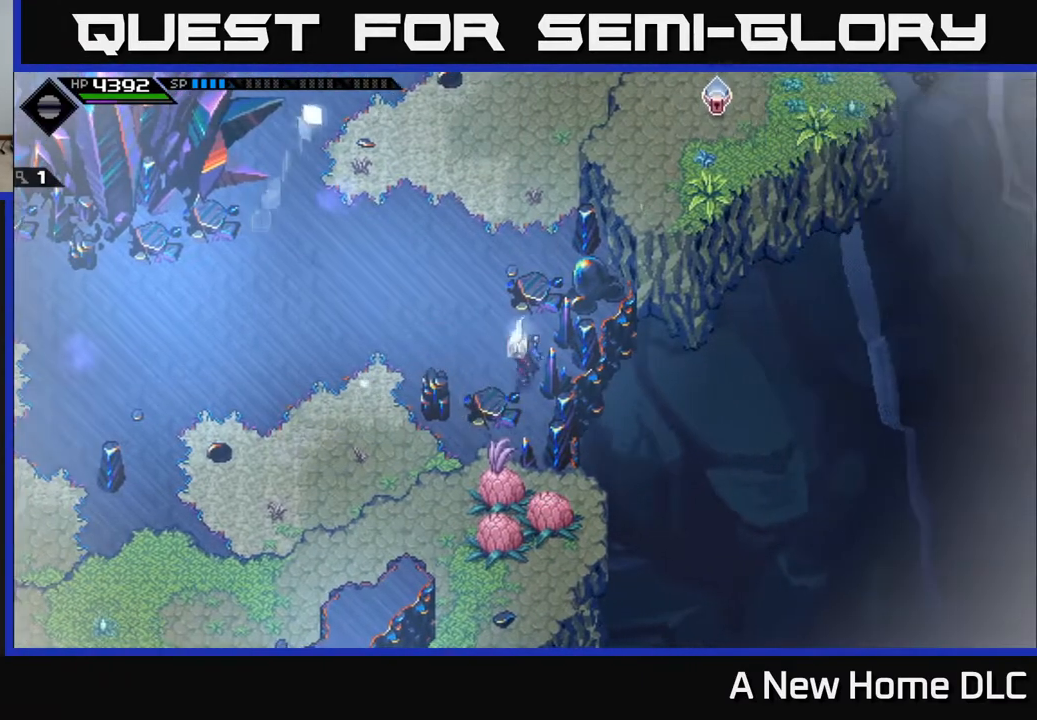
{"buttons": [], "left_stick": "up", "right_stick": "center", "events": [[183, "left_stick", "up"]]}
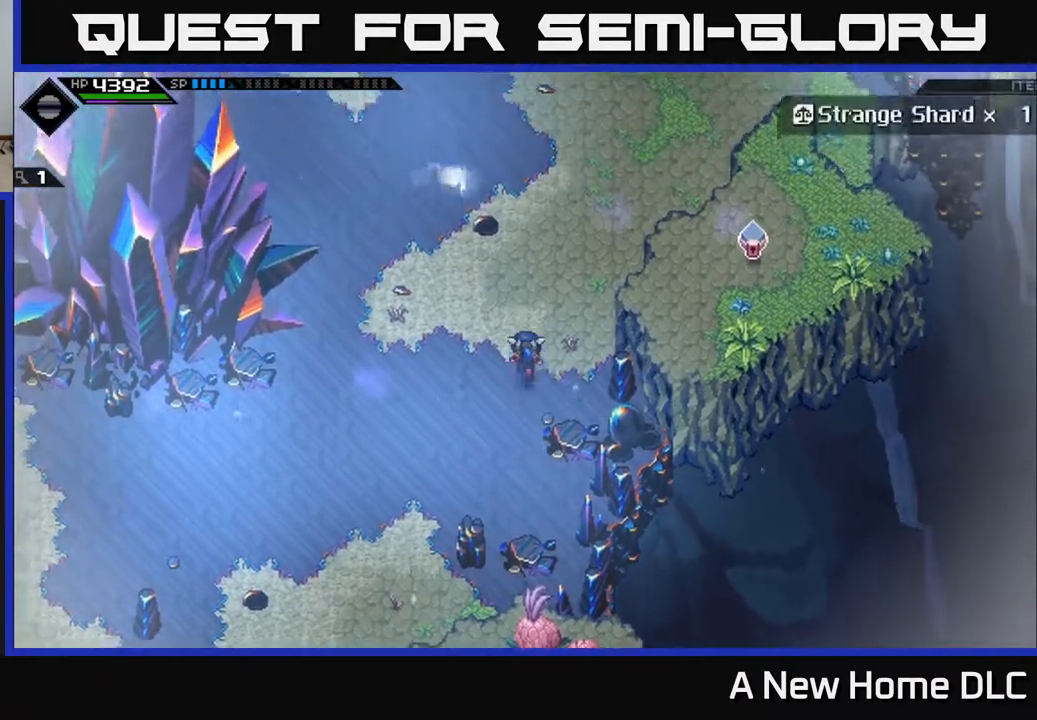
{"buttons": [], "left_stick": "up-right", "right_stick": "center", "events": [[150, "left_stick", "up-right"]]}
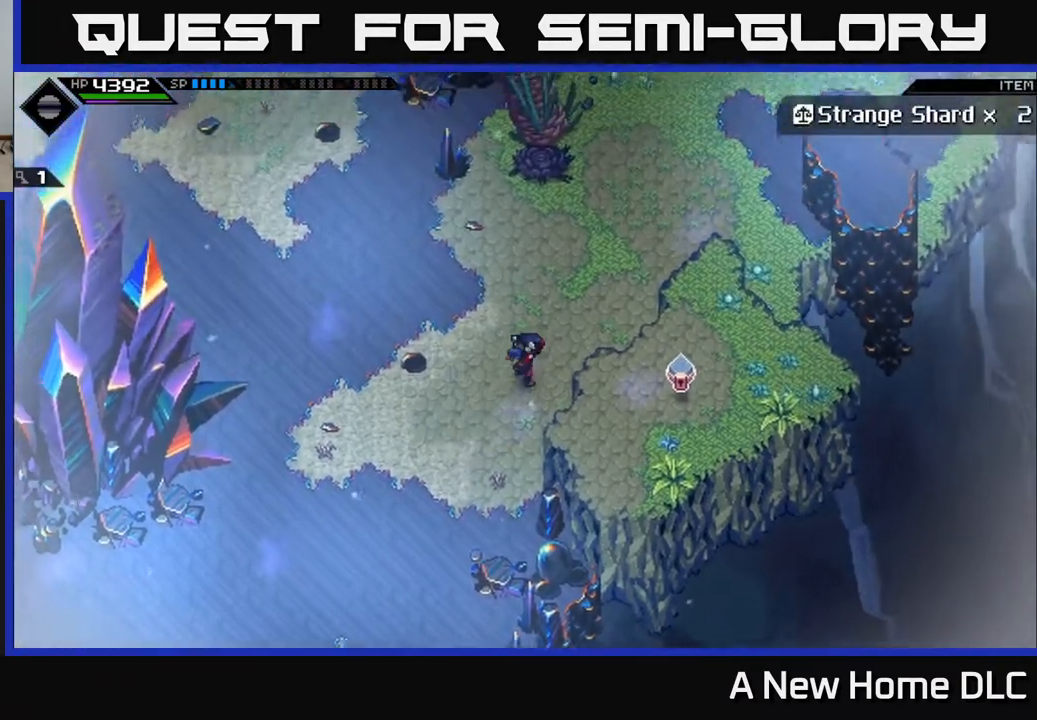
{"buttons": [], "left_stick": "up", "right_stick": "center", "events": [[417, "left_stick", "up"]]}
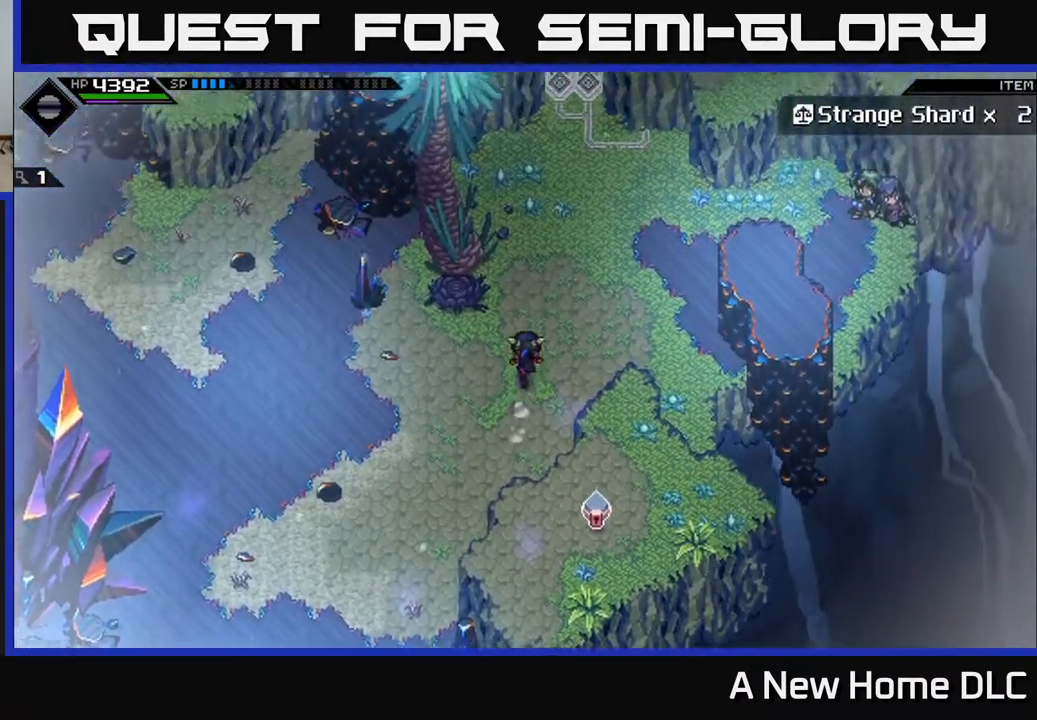
{"buttons": [], "left_stick": "up-right", "right_stick": "center", "events": [[67, "left_stick", "up-right"]]}
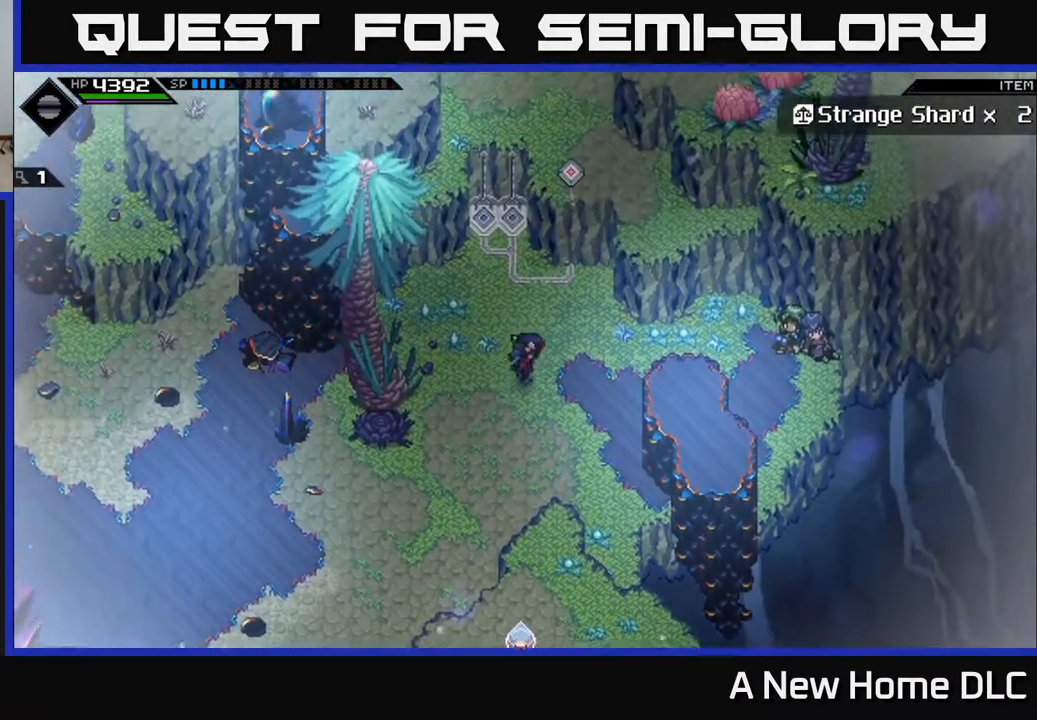
{"buttons": [], "left_stick": "up", "right_stick": "center", "events": [[50, "left_stick", "center"], [183, "left_stick", "up"]]}
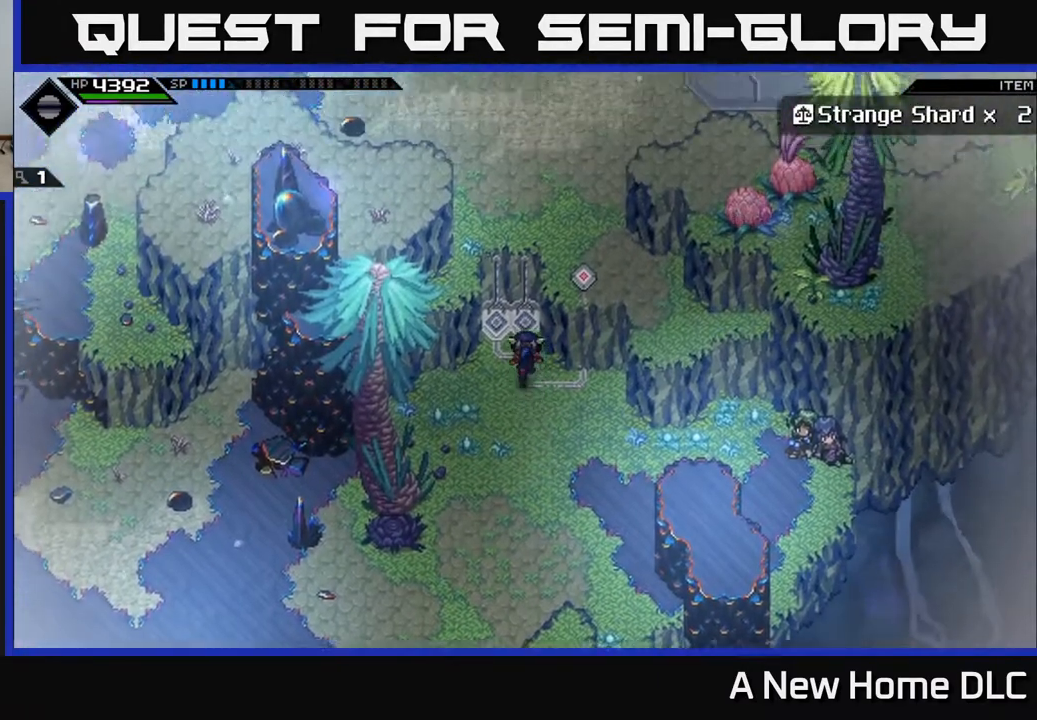
{"buttons": [], "left_stick": "up-right", "right_stick": "center", "events": [[417, "left_stick", "up-right"]]}
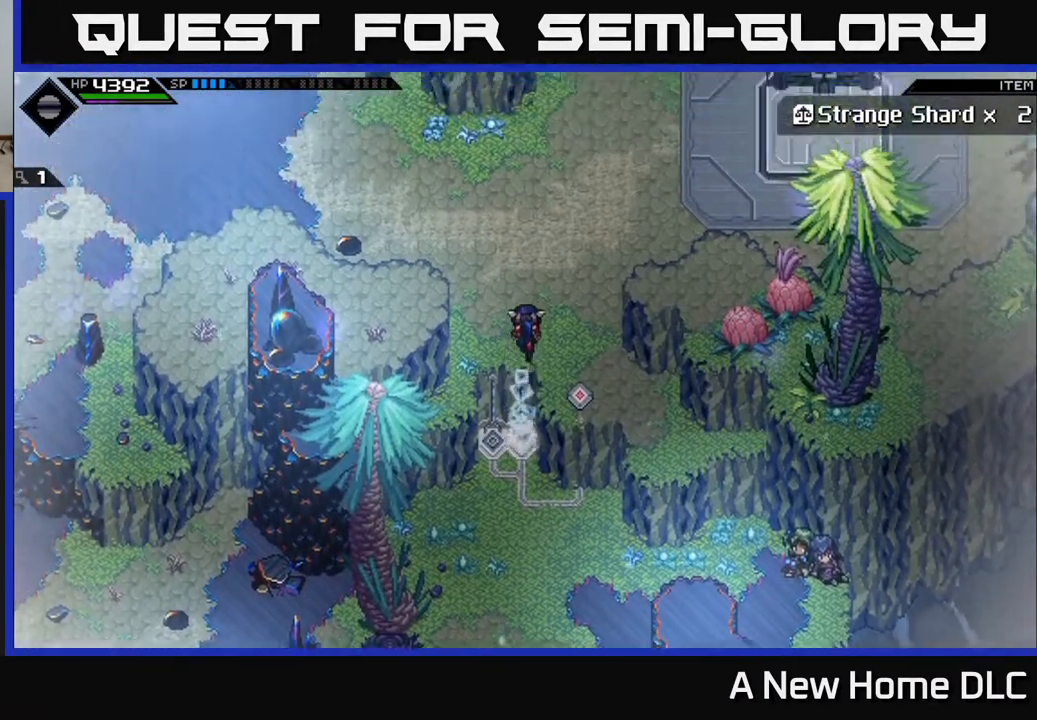
{"buttons": [], "left_stick": "down-right", "right_stick": "center", "events": [[50, "left_stick", "right"], [433, "left_stick", "down-right"]]}
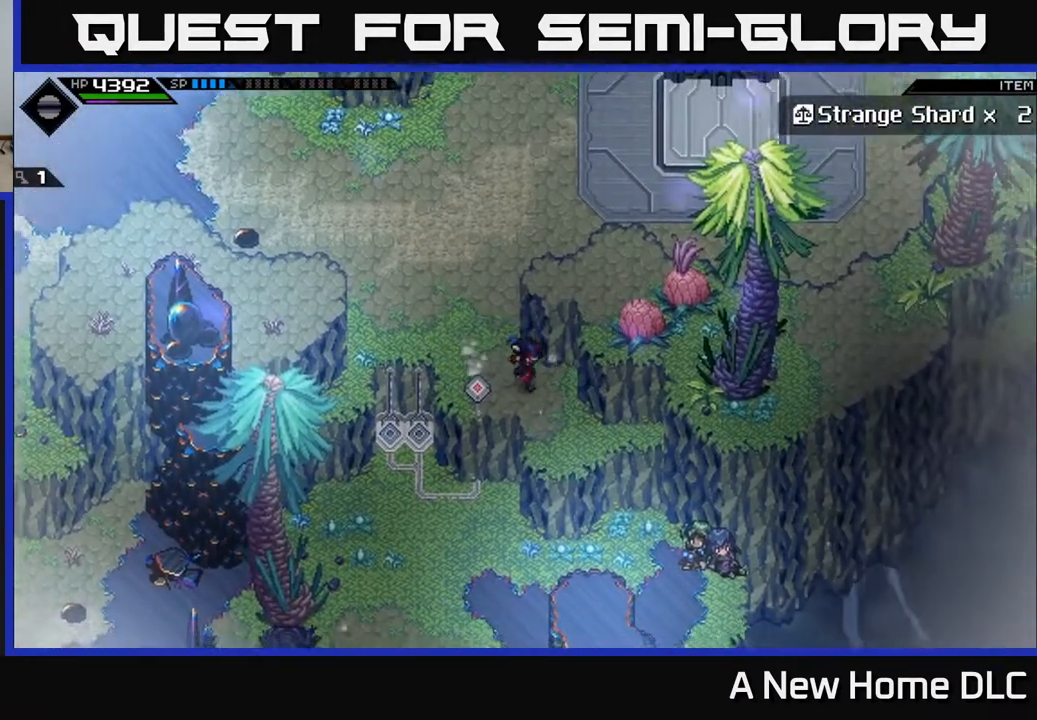
{"buttons": [], "left_stick": "down", "right_stick": "center", "events": [[100, "left_stick", "right"], [267, "left_stick", "down"]]}
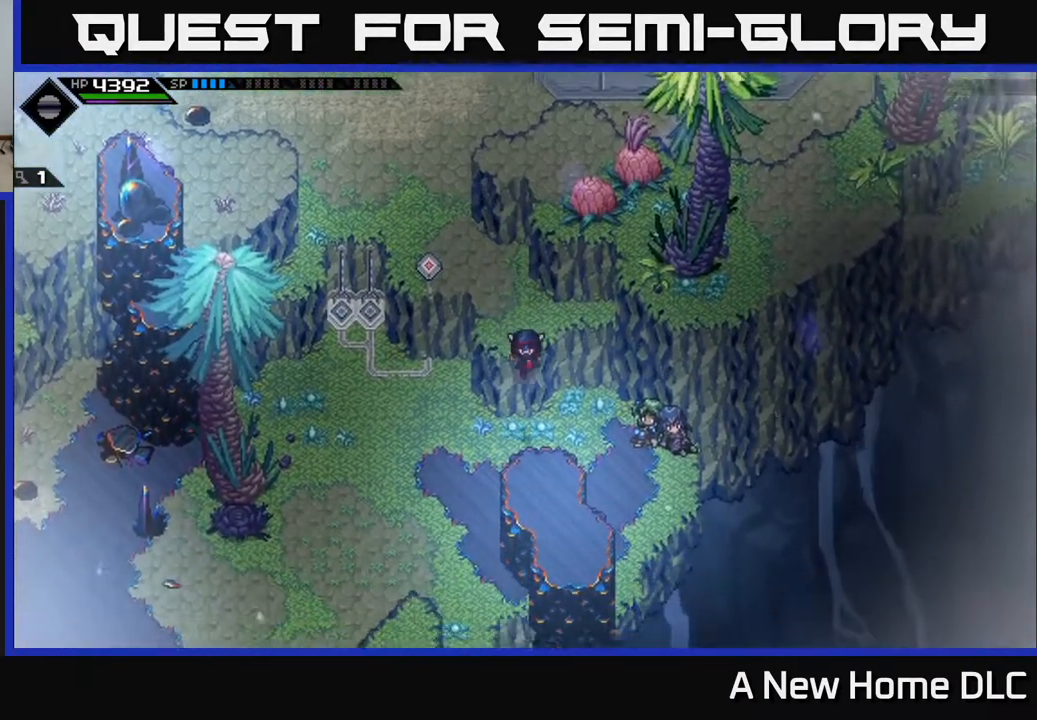
{"buttons": [], "left_stick": "down", "right_stick": "center", "events": []}
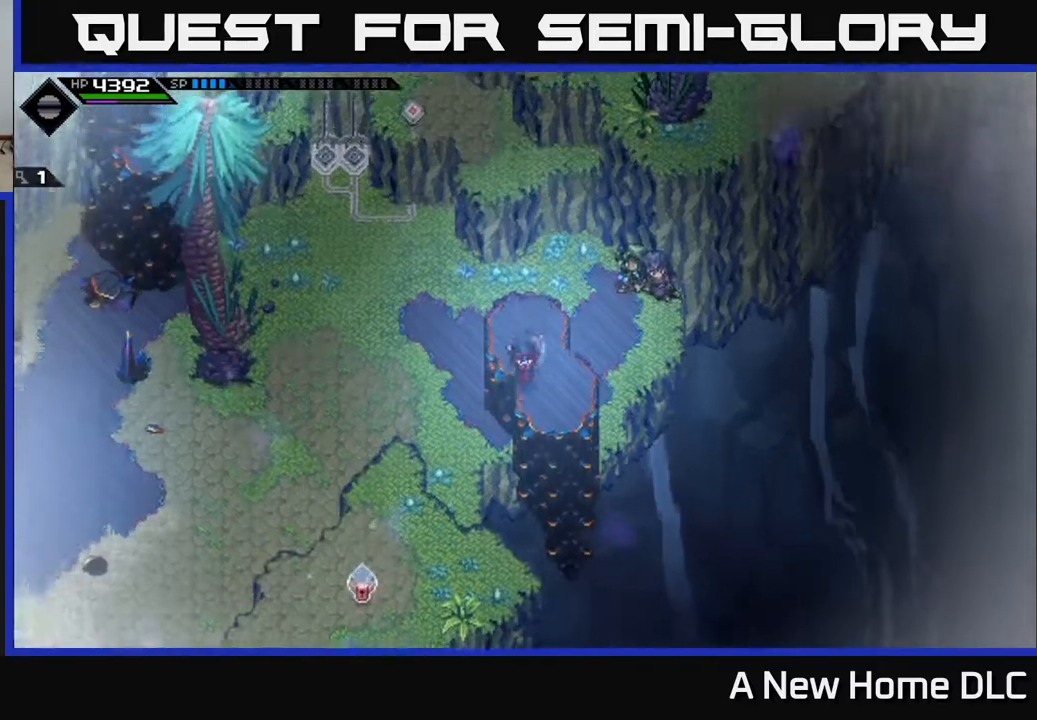
{"buttons": [], "left_stick": "down-left", "right_stick": "center", "events": [[67, "left_stick", "down-left"]]}
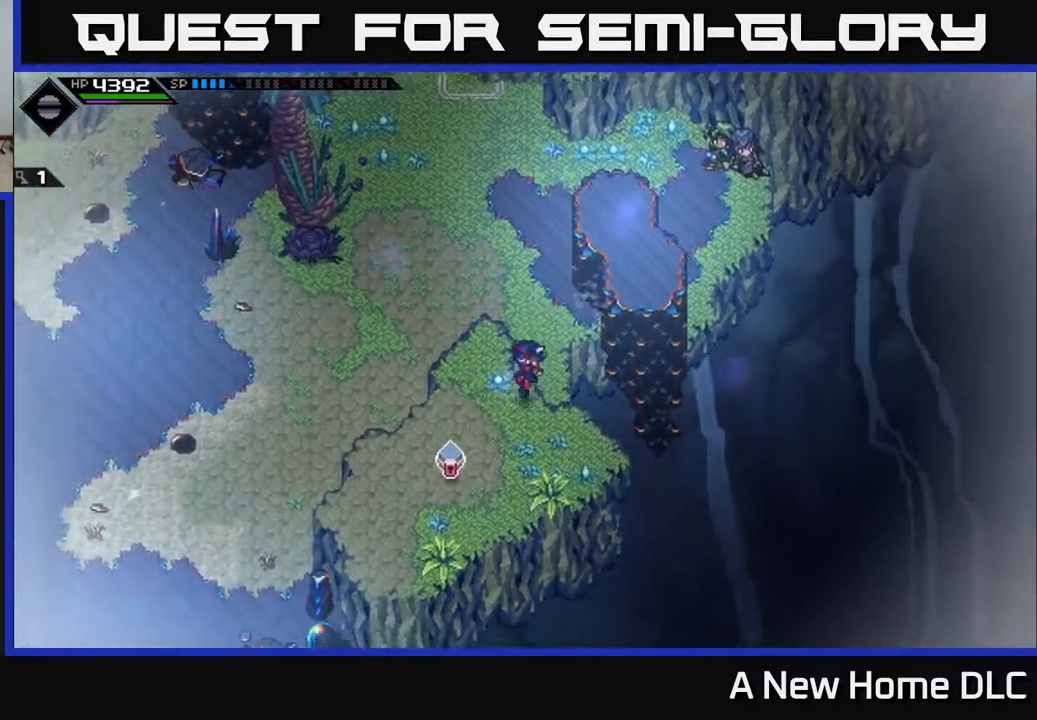
{"buttons": [], "left_stick": "center", "right_stick": "center", "events": [[383, "A", "down"], [383, "left_stick", "center"], [467, "A", "up"]]}
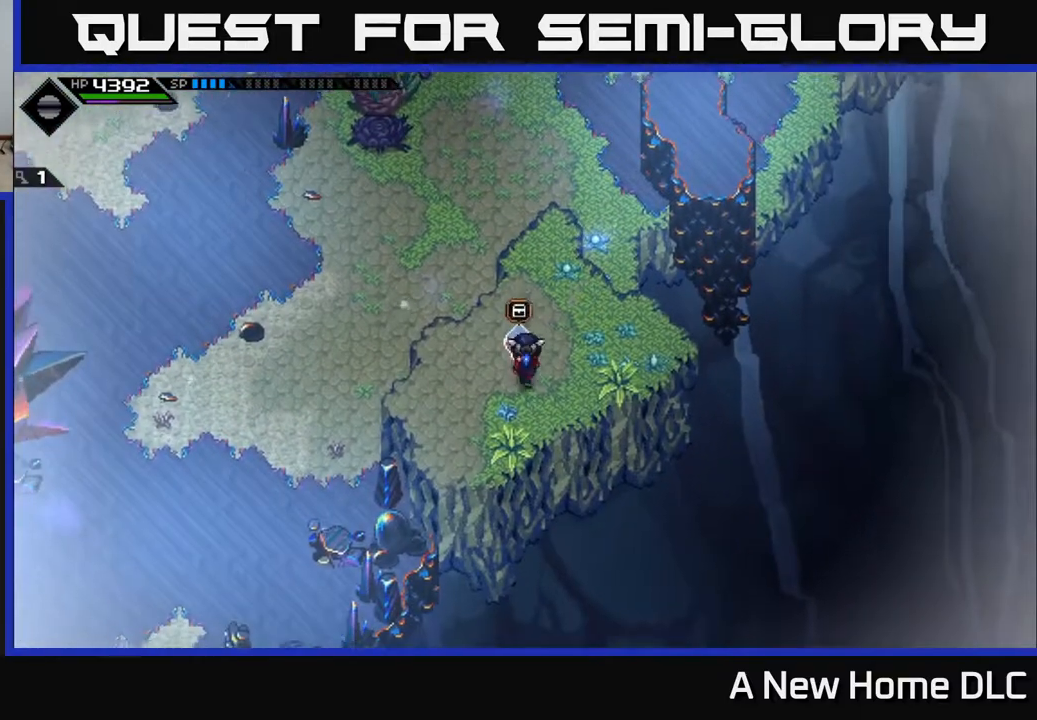
{"buttons": [], "left_stick": "center", "right_stick": "center", "events": []}
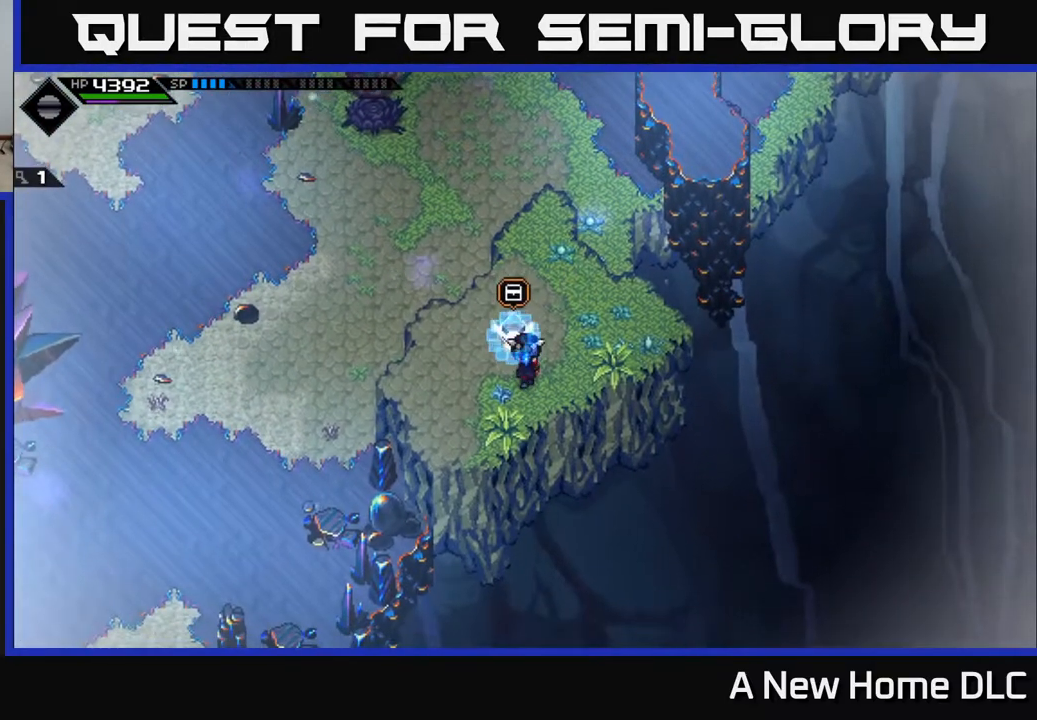
{"buttons": [], "left_stick": "center", "right_stick": "center", "events": []}
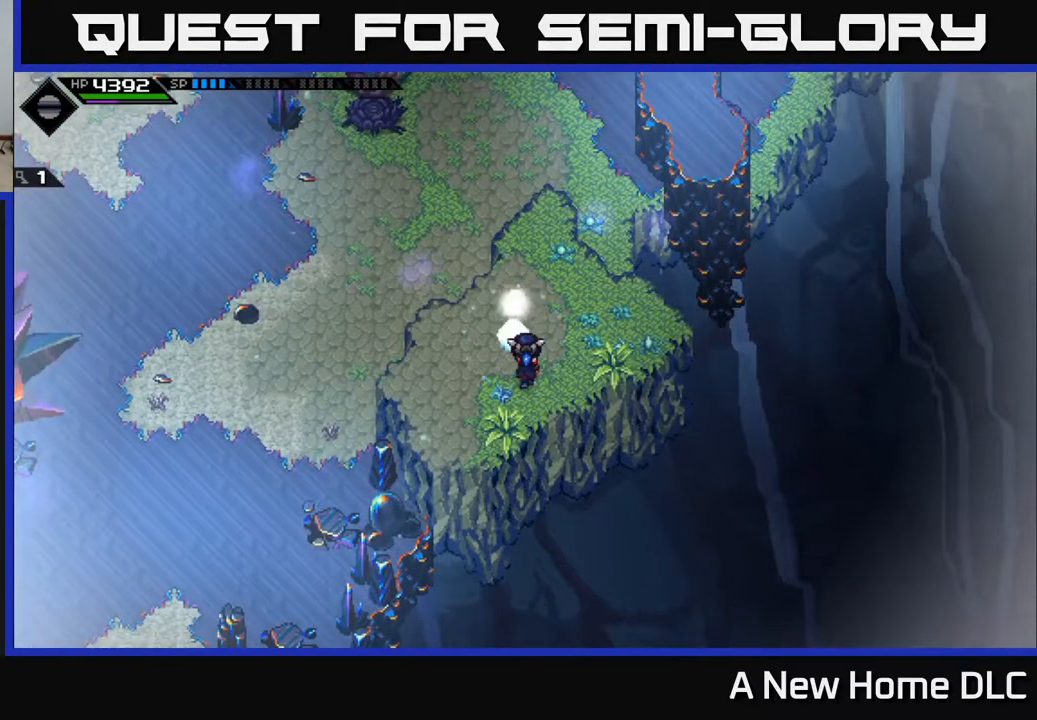
{"buttons": [], "left_stick": "up", "right_stick": "center", "events": [[383, "left_stick", "up"]]}
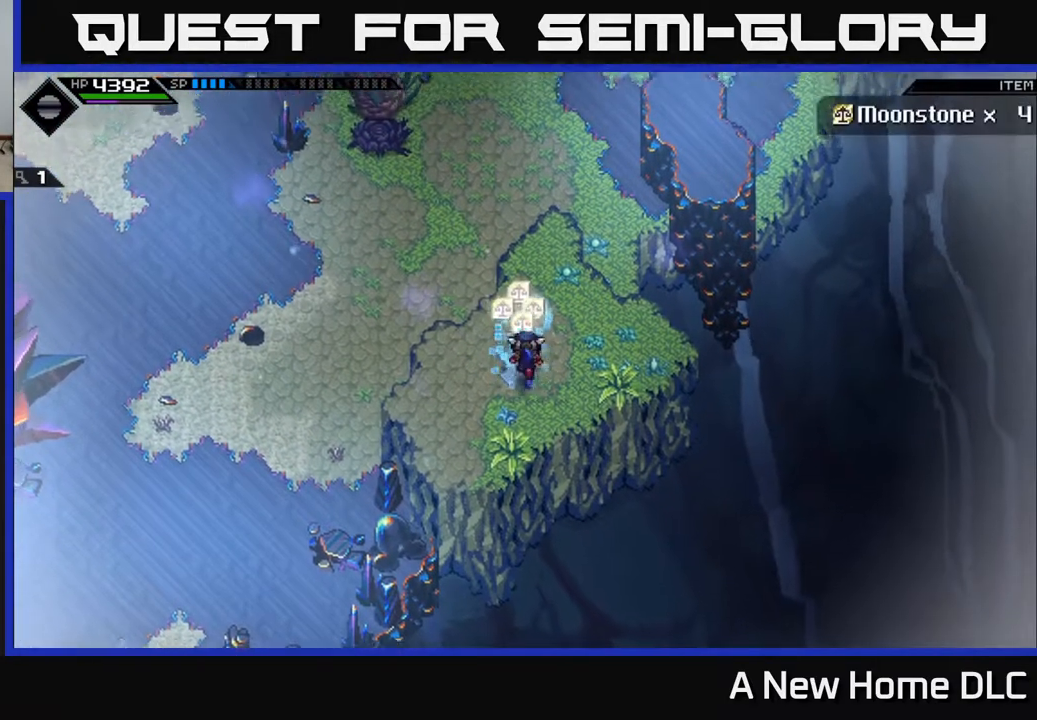
{"buttons": [], "left_stick": "up-right", "right_stick": "center", "events": [[133, "left_stick", "up-right"]]}
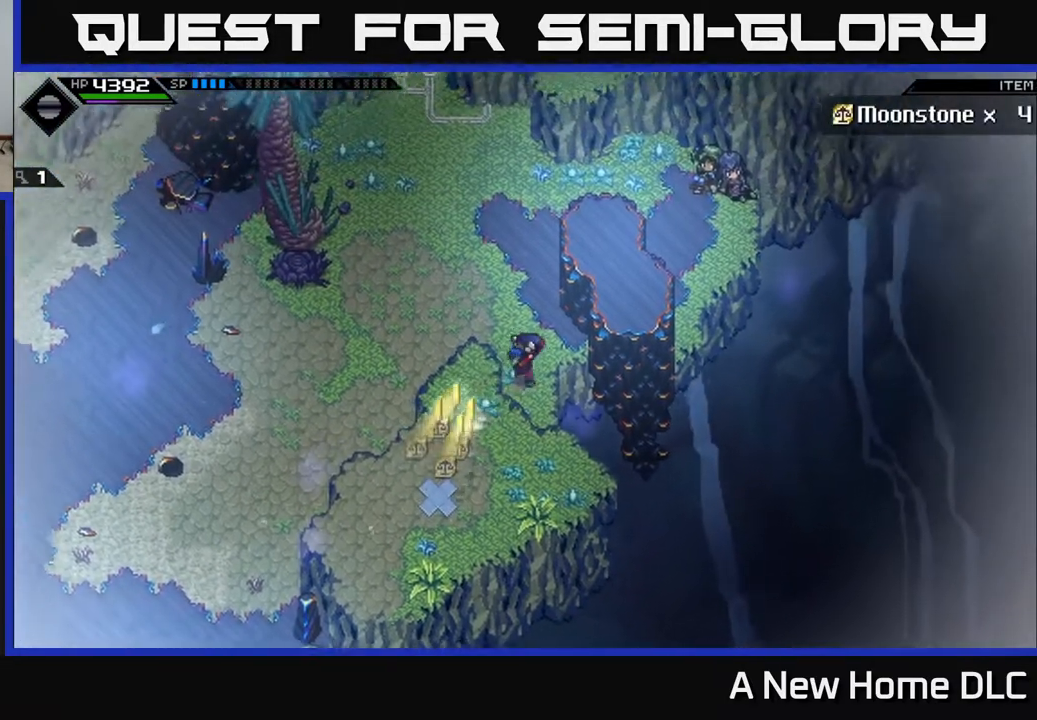
{"buttons": [], "left_stick": "up", "right_stick": "center", "events": [[433, "left_stick", "up"]]}